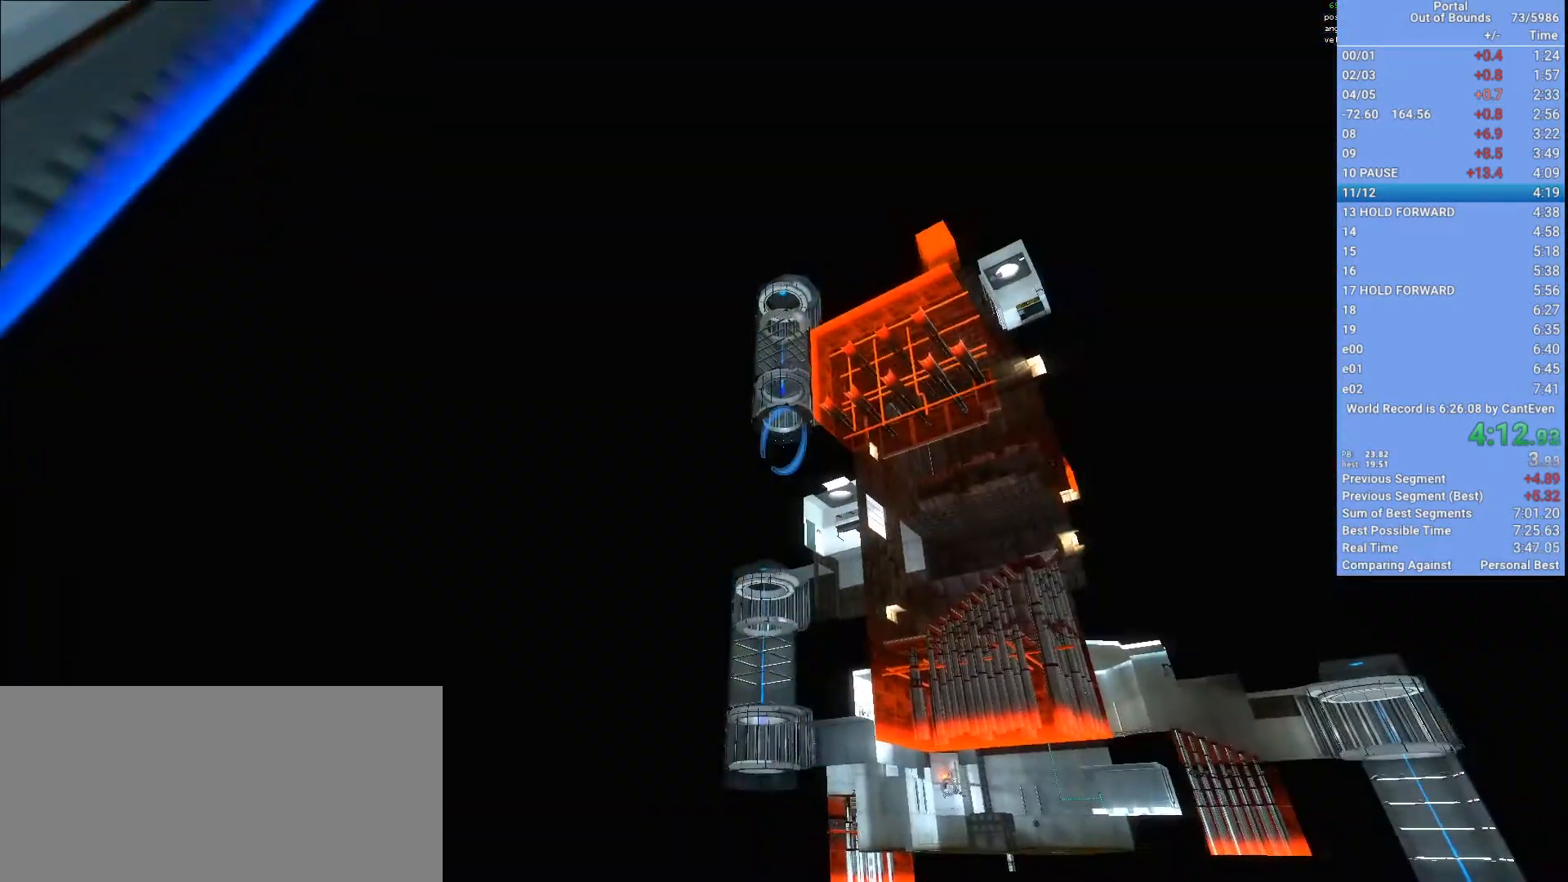
Gameplay with keyboard and mouse; each line is a JSON object with the keys and mouse buttons held at the frame after it. "events" lists presses ("down") and releases ("up") of "1", "2", "3", "a", "d", "e", "f", "q", "s", "shift", "space", "w", "x", "mouse_left", "mouse_right", "mouse_wheel_up" and "mouse_wheel_down" between this image and that frame as [ms after this image, input, new state], when the widget could be followed in between. "mouse_left", "mouse_right", "mouse_wheel_up", "mouse_wheel_down" = the "left", "right", "wheel_up", "wheel_down" buttons of the "mouse" list. No other keys are recorded. Mouse movement is not recorded.
{"keys": ["q"], "mouse": [], "events": [[33, "mouse_left", "down"], [100, "mouse_left", "up"], [100, "s", "down"], [267, "s", "up"], [500, "q", "down"]]}
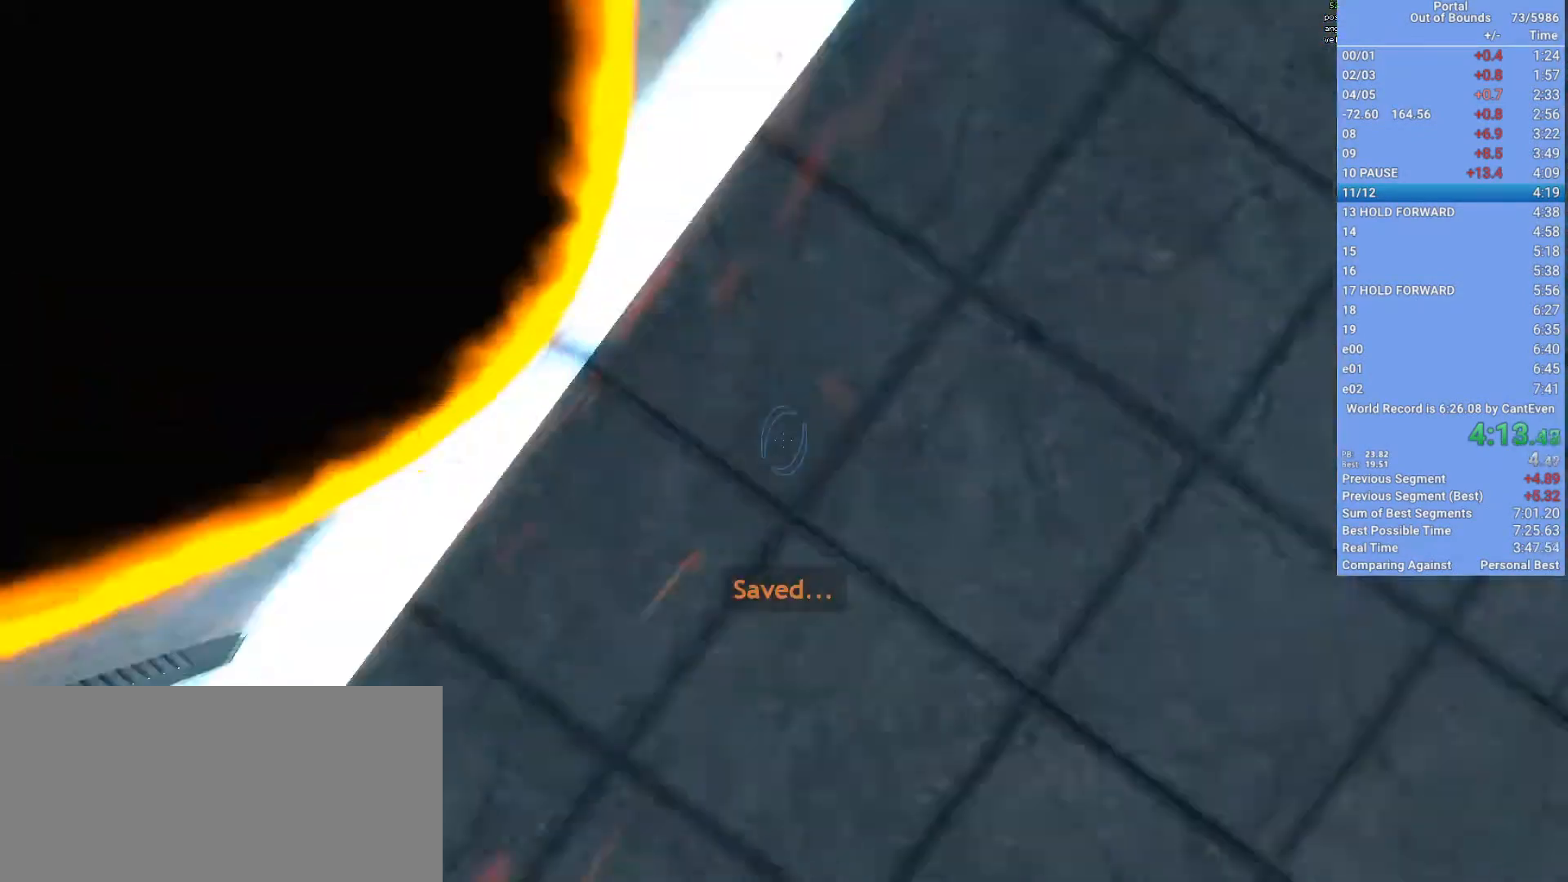
{"keys": ["a"], "mouse": [], "events": [[100, "q", "up"], [467, "a", "down"]]}
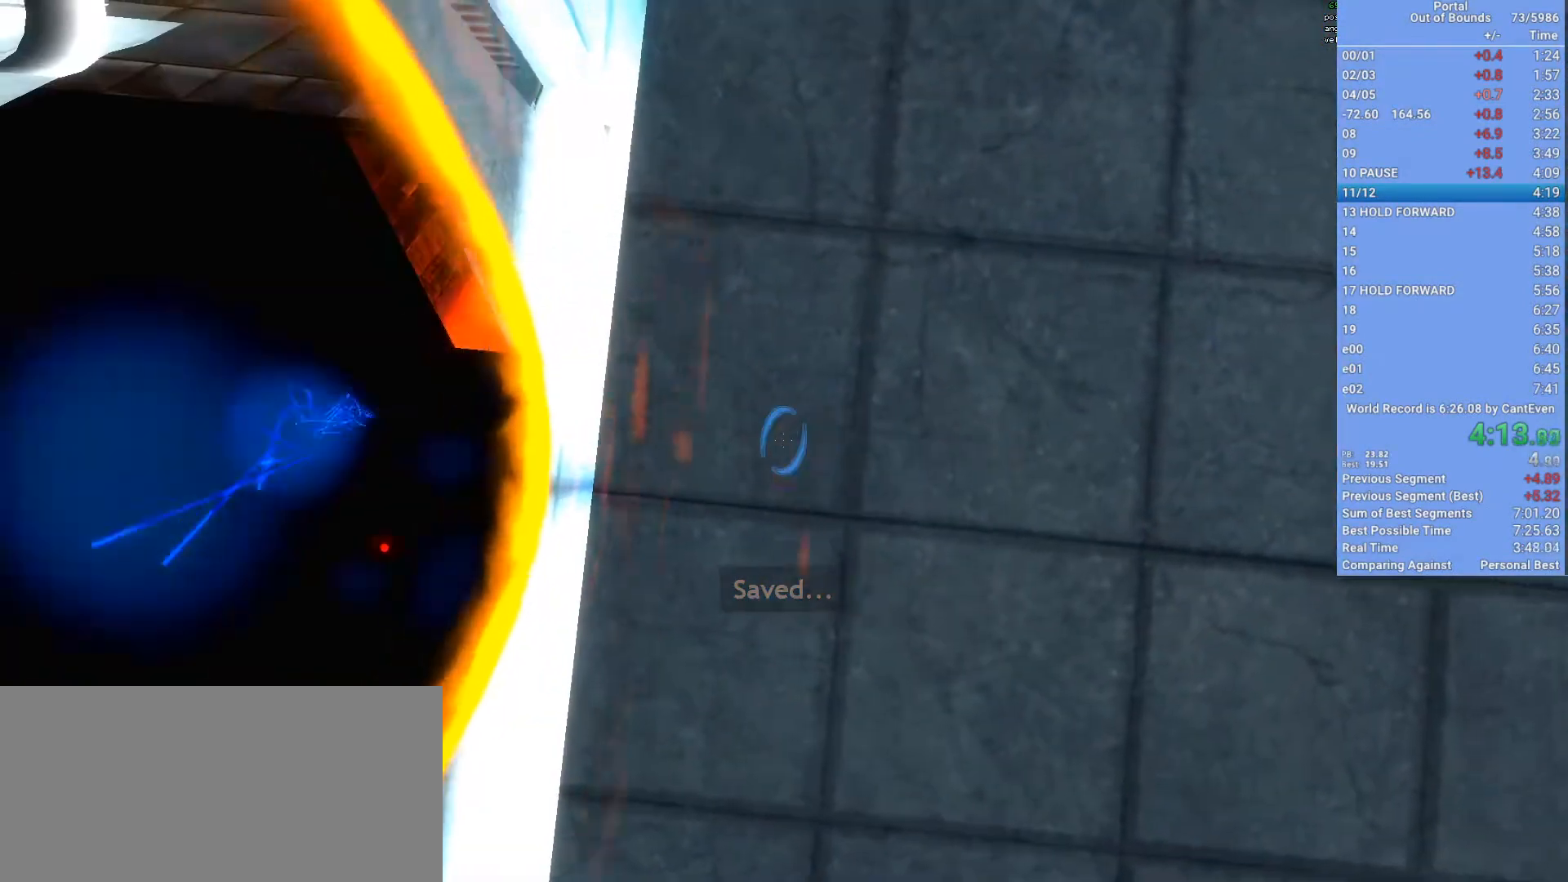
{"keys": ["s"], "mouse": ["wheel_up"], "events": [[167, "s", "down"], [233, "mouse_left", "down"], [333, "mouse_left", "up"], [433, "a", "up"], [500, "mouse_wheel_up", "down"]]}
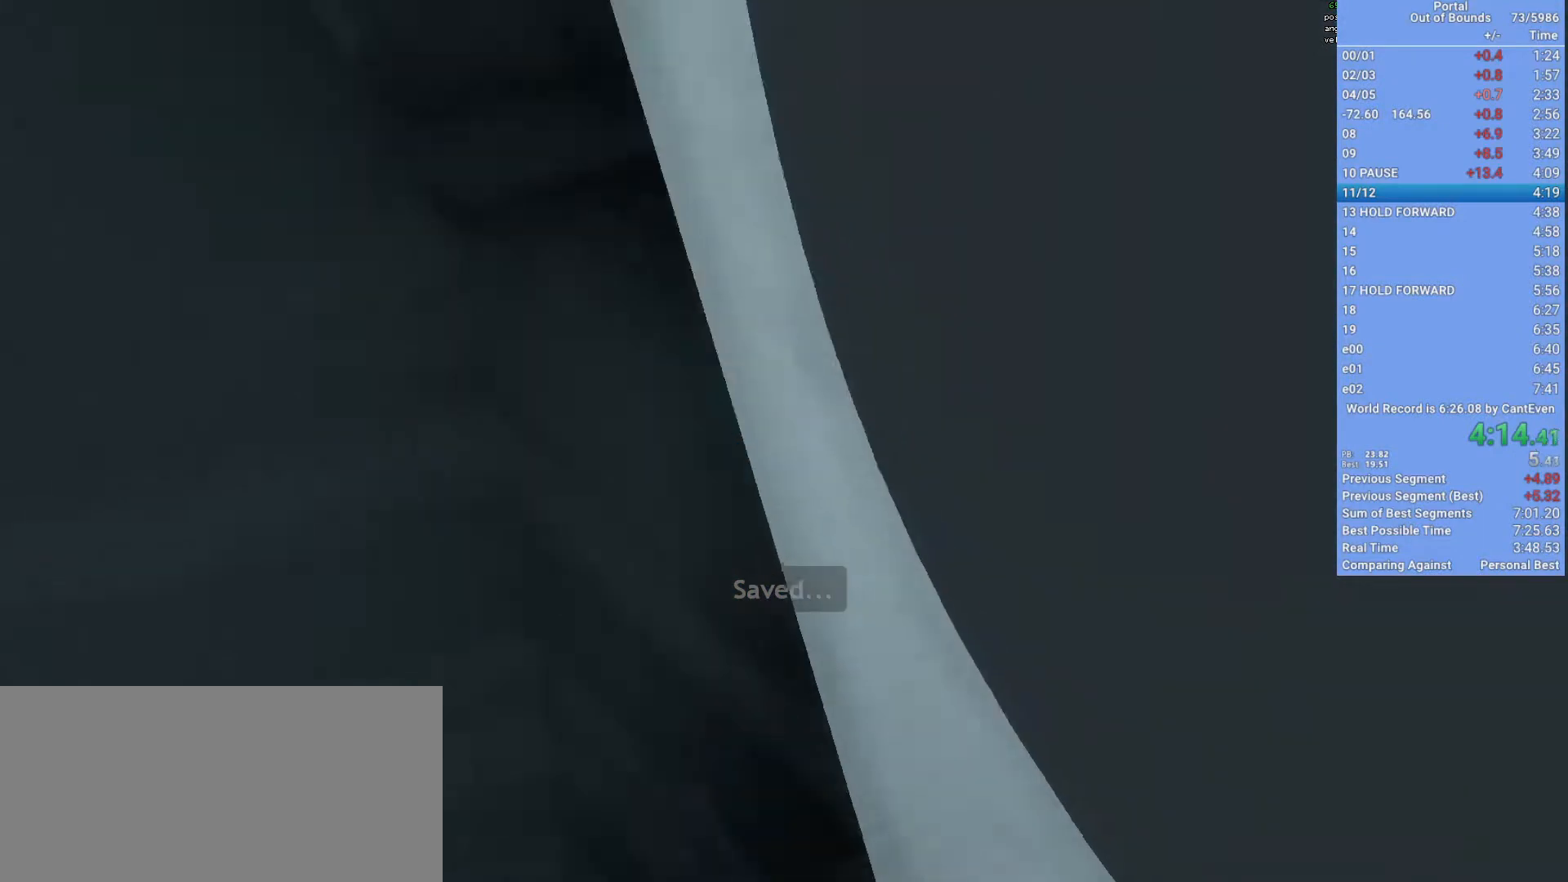
{"keys": ["s"], "mouse": [], "events": [[67, "mouse_wheel_up", "up"]]}
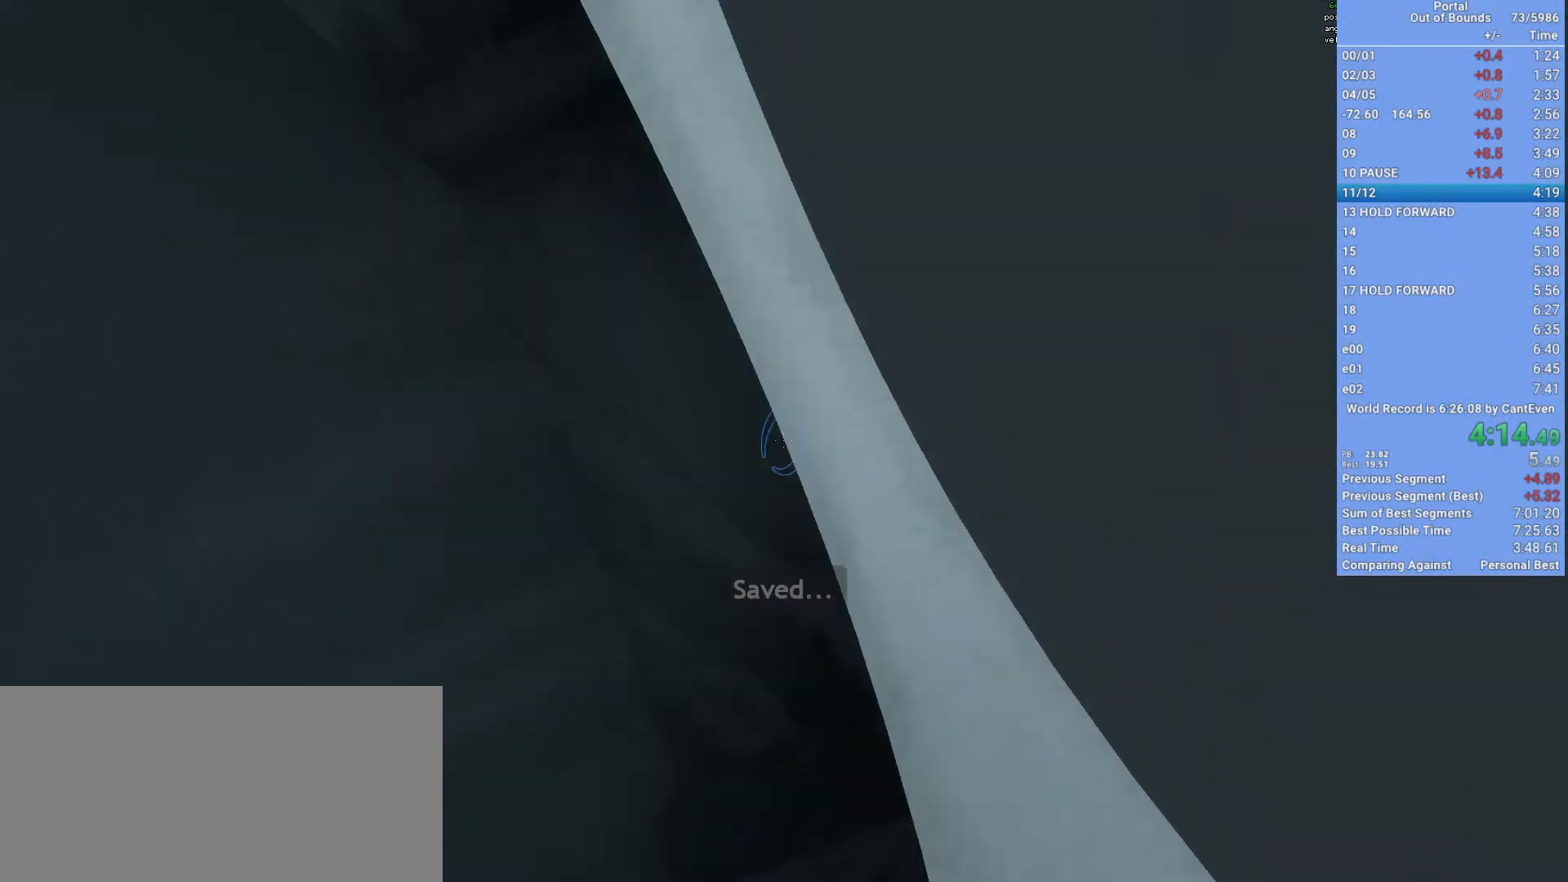
{"keys": ["a"], "mouse": [], "events": [[300, "s", "up"], [467, "a", "down"]]}
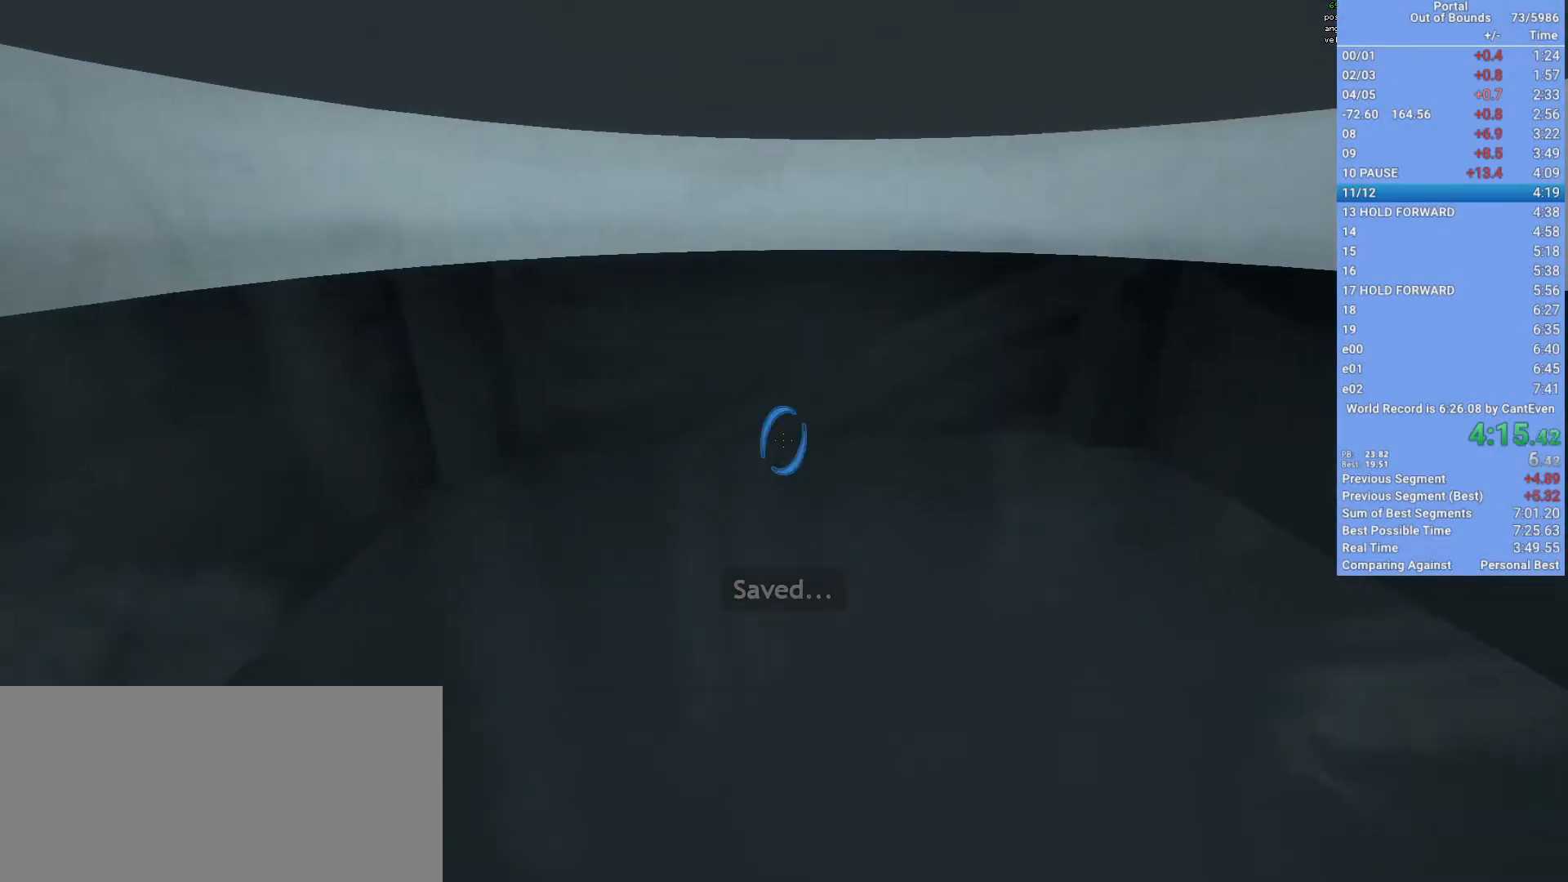
{"keys": [], "mouse": [], "events": [[33, "a", "up"]]}
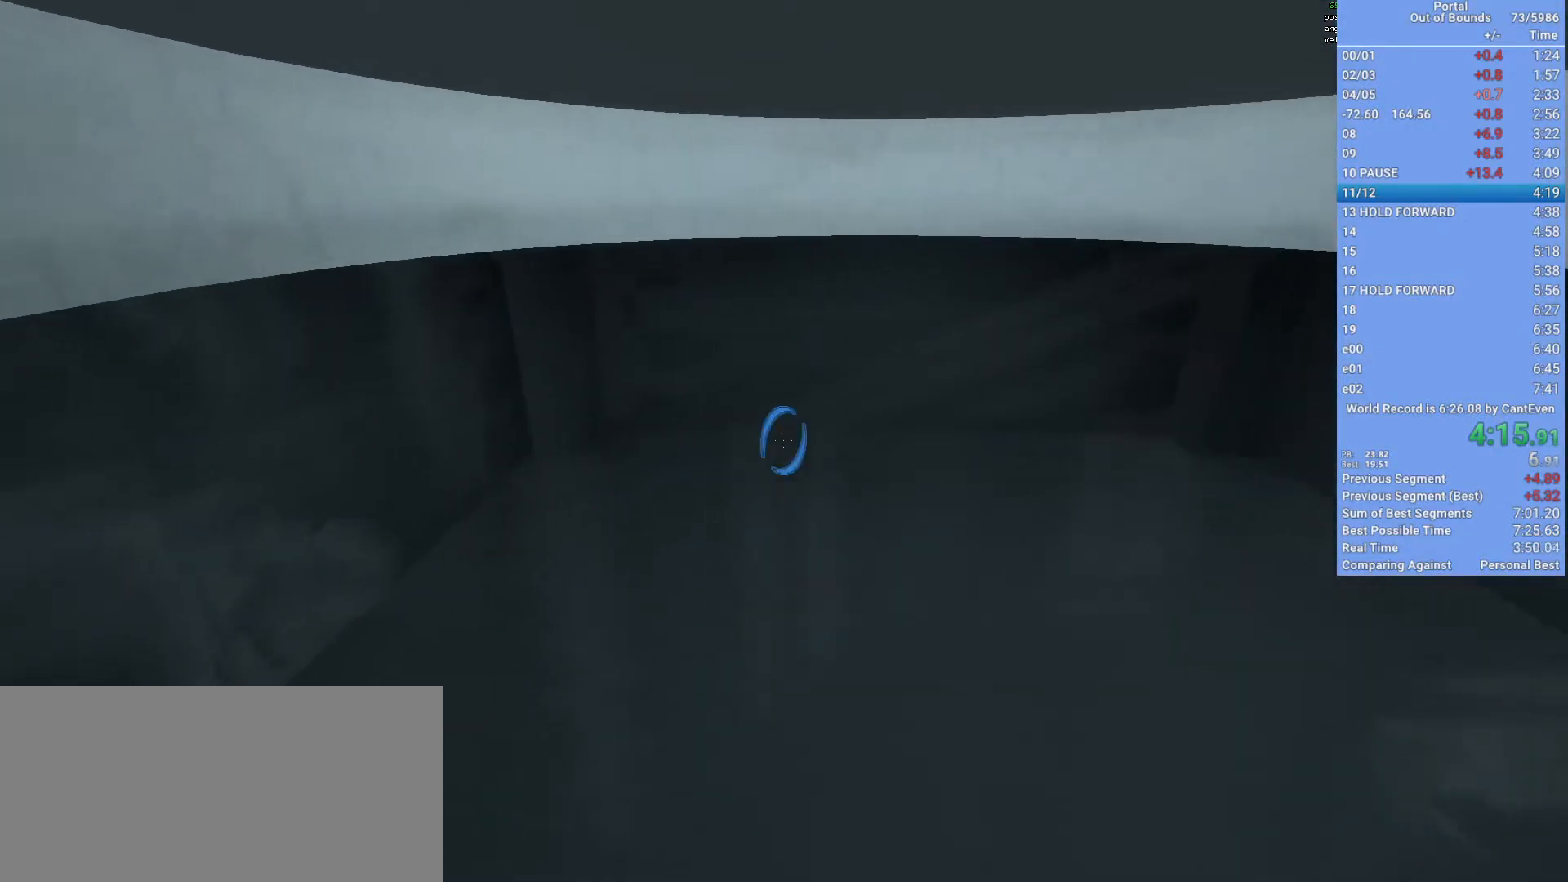
{"keys": [], "mouse": [], "events": [[33, "d", "down"], [67, "d", "up"], [67, "mouse_left", "down"], [133, "mouse_left", "up"]]}
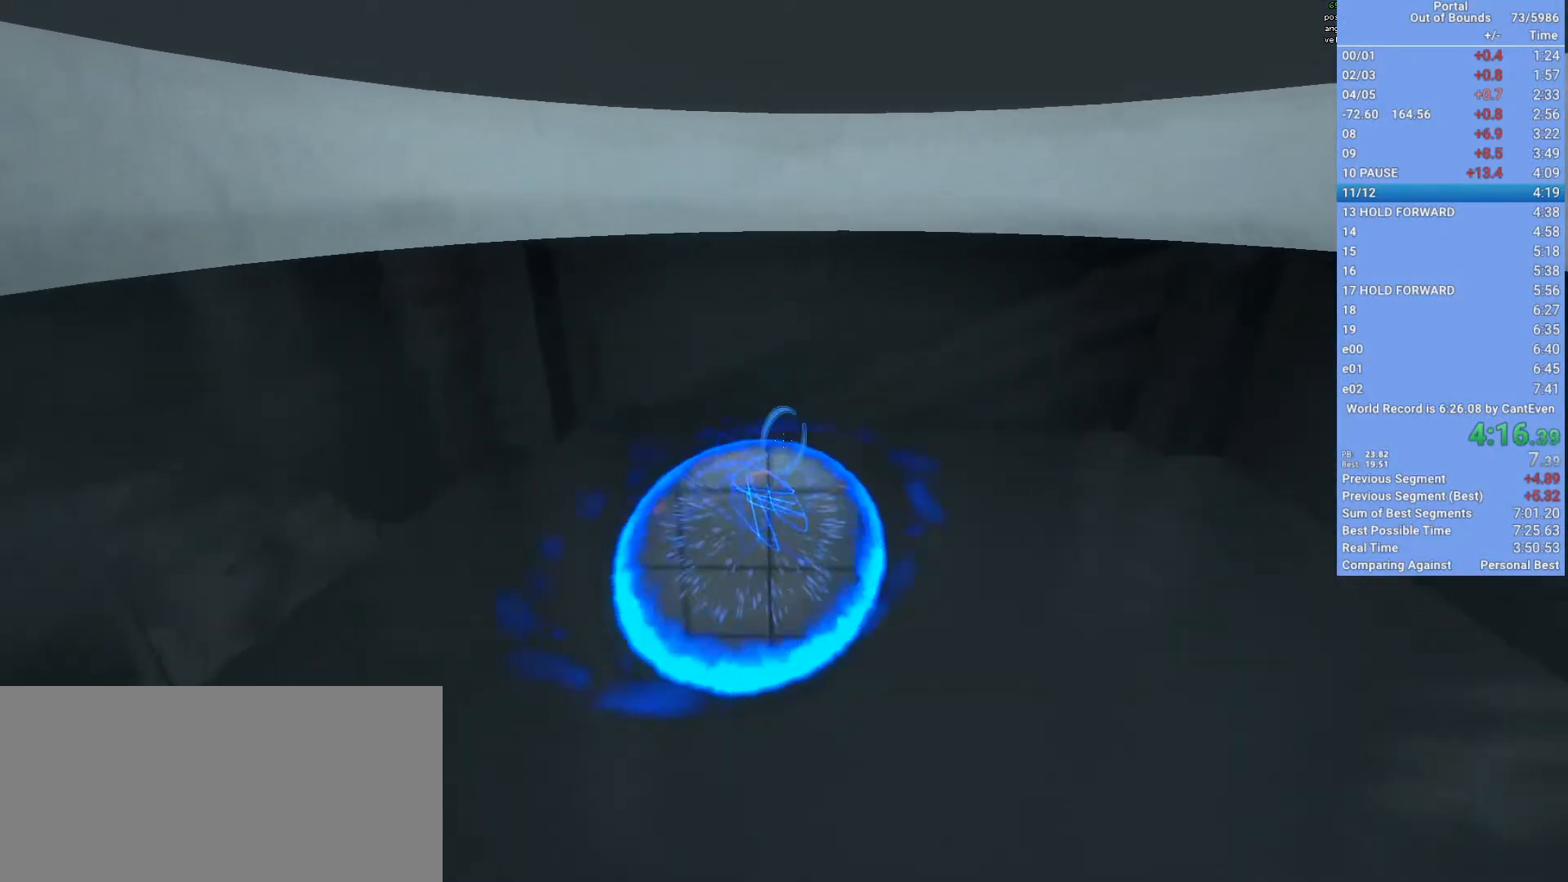
{"keys": [], "mouse": [], "events": [[133, "d", "down"], [333, "d", "up"]]}